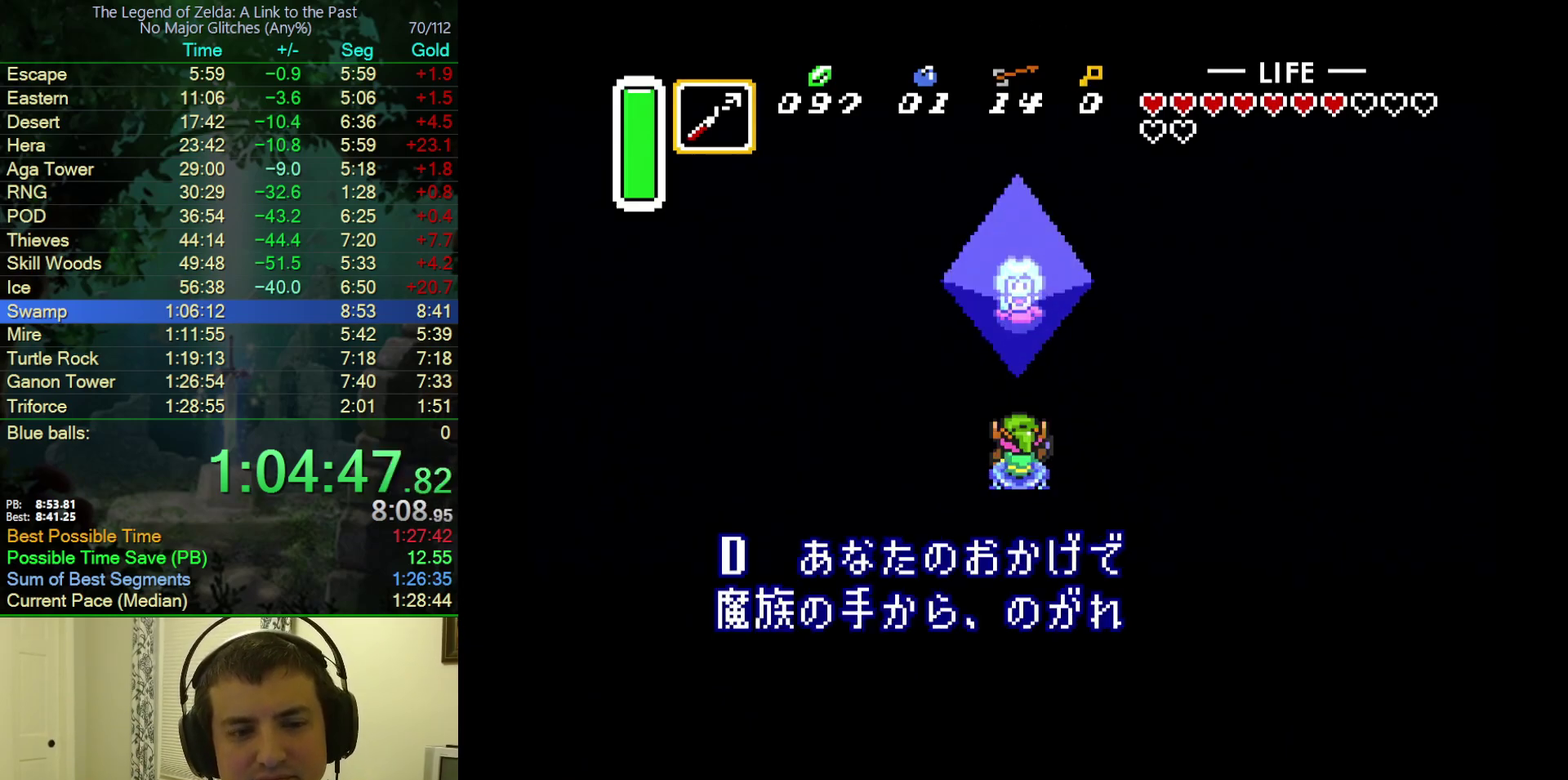
Gameplay with a controller (Nintendo layout); each line is a JSON object with the inputs held at the frame after it. "events" lists button and stick changes between this image and that frame as [ms after this image, input, new state], when the widget could be followed in between. Not read: L3 R3.
{"buttons": ["A"], "events": [[17, "B", "down"], [100, "B", "up"], [133, "A", "down"], [183, "B", "down"], [200, "A", "up"], [250, "Y", "down"], [300, "A", "down"], [300, "B", "up"], [367, "B", "down"], [367, "Y", "up"], [383, "A", "up"], [433, "A", "down"], [433, "B", "up"], [433, "Y", "down"], [483, "Y", "up"]]}
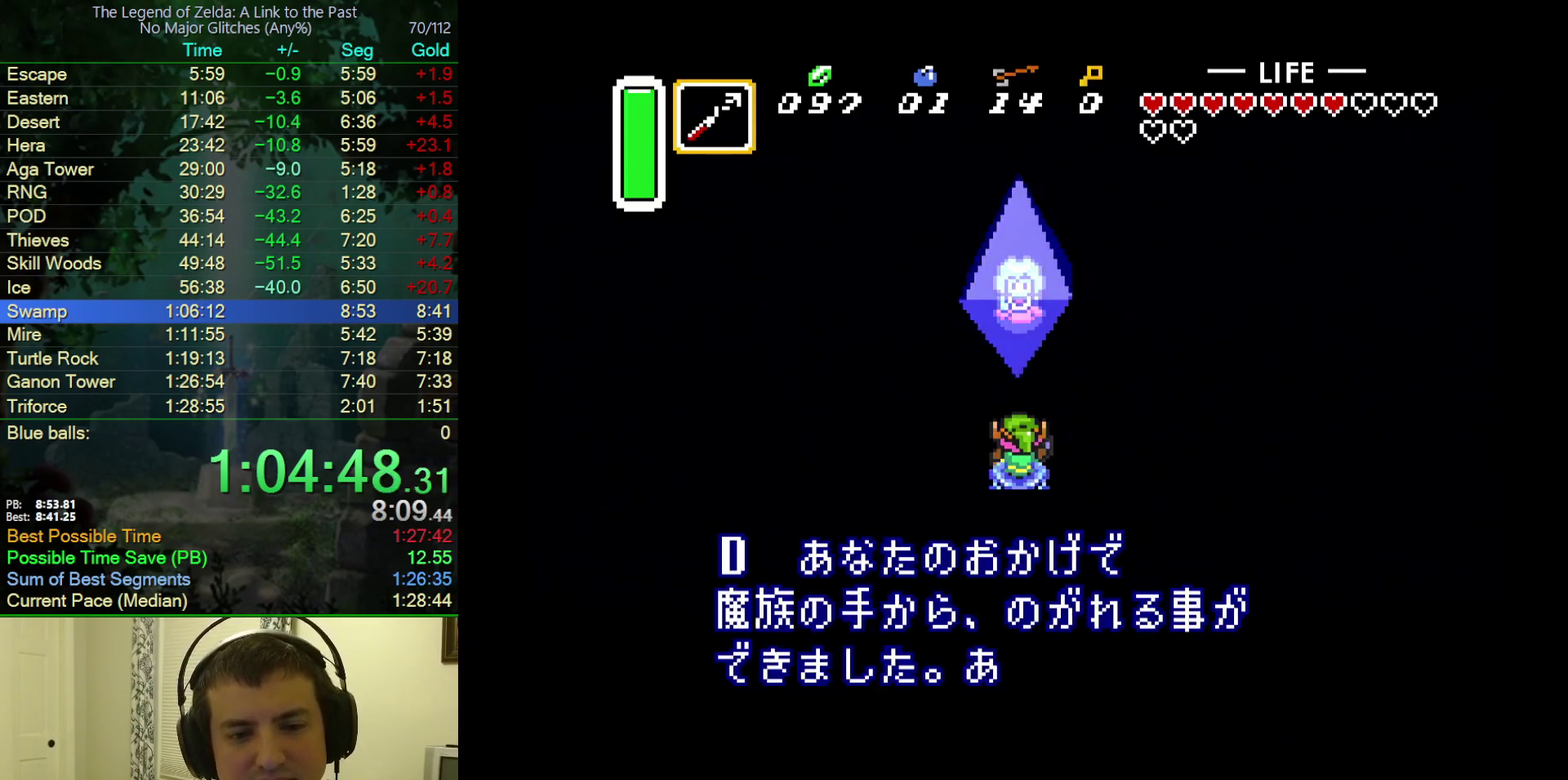
{"buttons": ["A", "B", "Y"], "events": [[17, "B", "down"], [33, "A", "up"], [67, "Y", "down"], [117, "A", "down"], [117, "B", "up"], [117, "Y", "up"], [167, "B", "down"], [183, "A", "up"], [200, "Y", "down"], [267, "A", "down"], [267, "B", "up"], [267, "Y", "up"], [333, "B", "down"], [350, "A", "up"], [350, "Y", "down"], [400, "Y", "up"], [433, "A", "down"], [433, "B", "up"], [467, "Y", "down"], [500, "B", "down"]]}
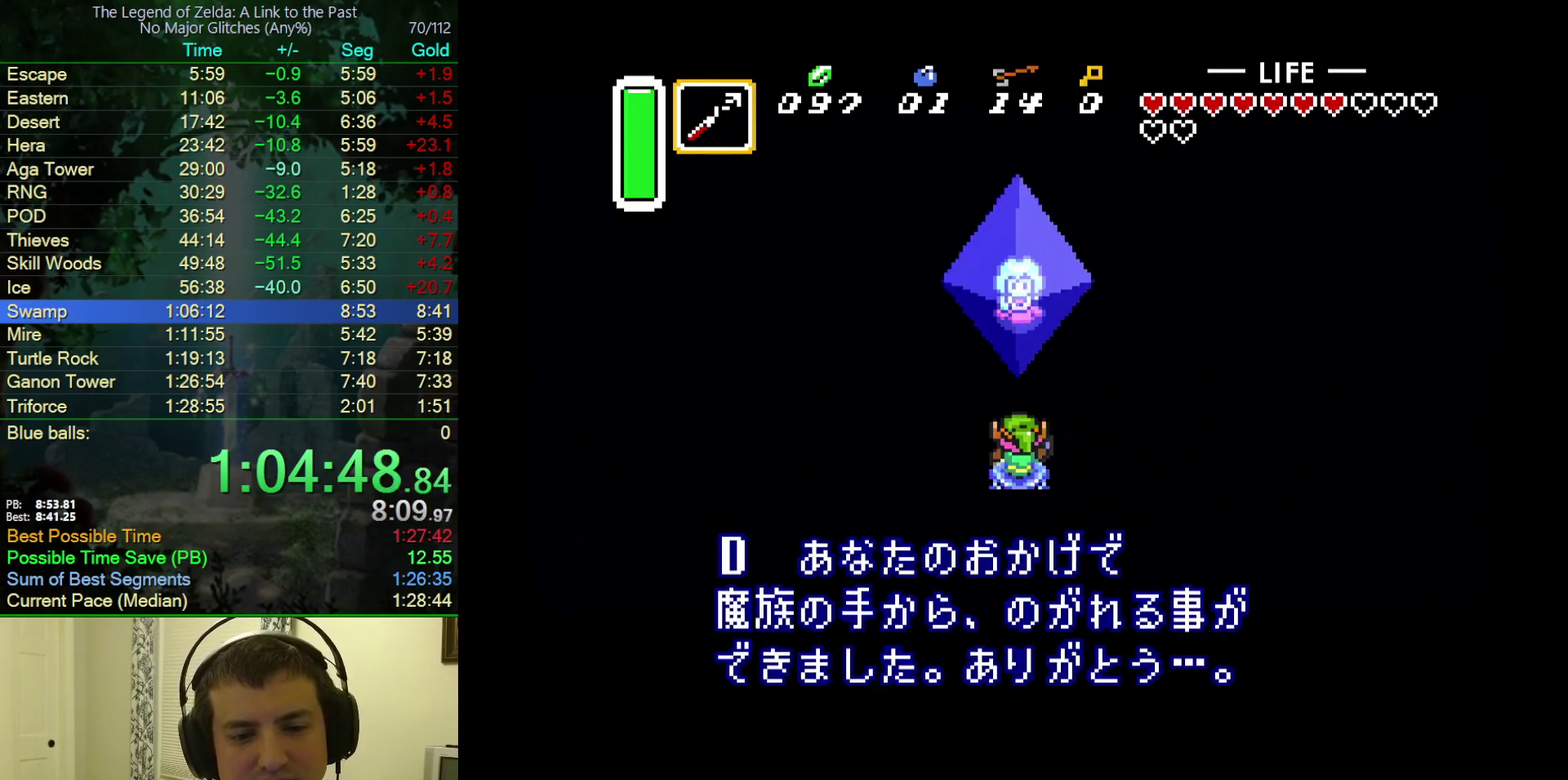
{"buttons": ["A"], "events": [[17, "A", "up"], [50, "Y", "up"], [100, "A", "down"], [100, "B", "up"], [167, "B", "down"], [200, "A", "up"], [267, "A", "down"], [267, "B", "up"], [267, "Y", "down"], [367, "B", "down"], [367, "Y", "up"], [467, "B", "up"]]}
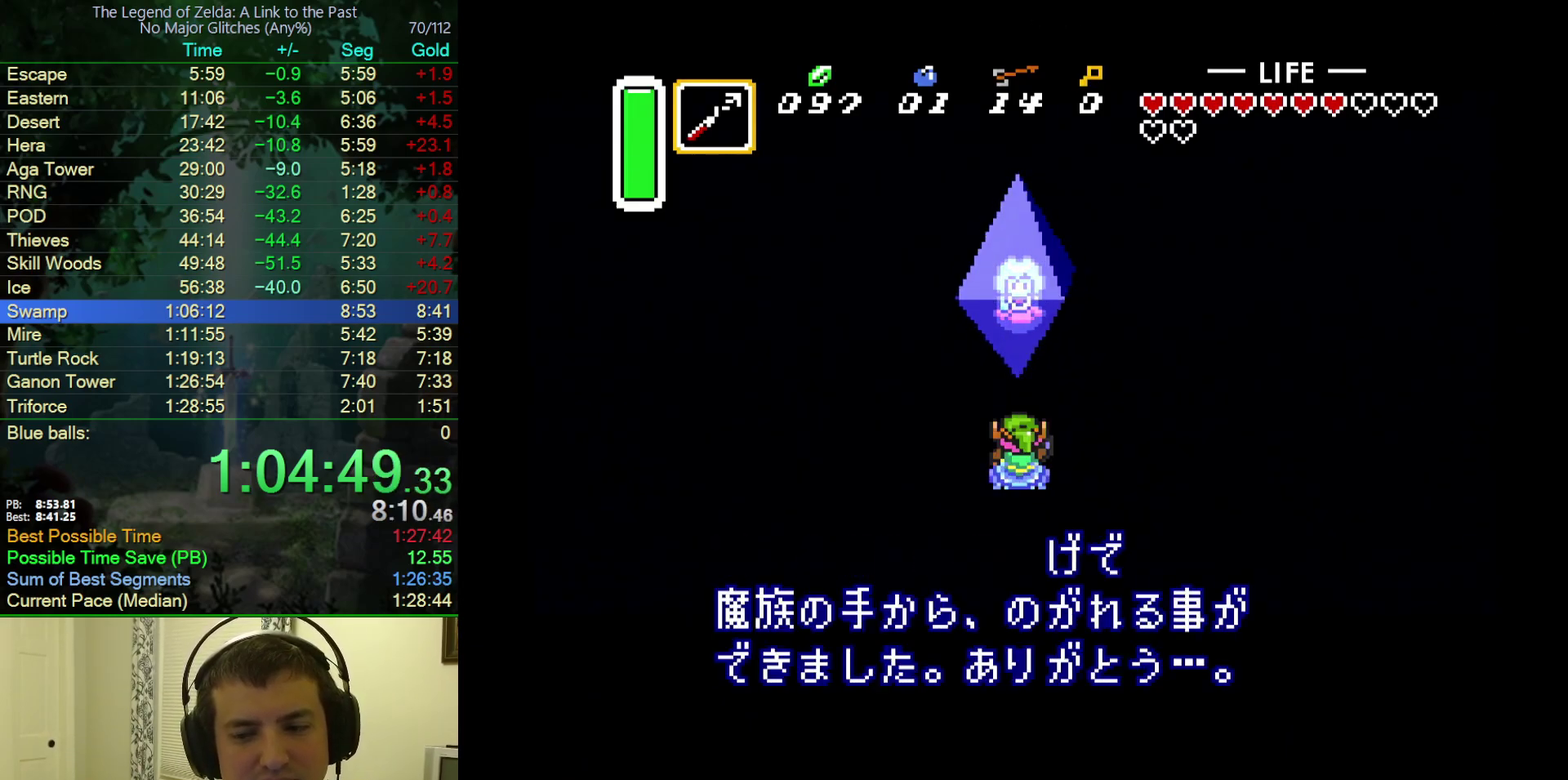
{"buttons": ["B", "Y"], "events": [[17, "B", "down"], [50, "A", "up"], [150, "A", "down"], [167, "B", "up"], [200, "Y", "down"], [233, "A", "up"], [233, "B", "down"], [250, "Y", "up"], [317, "A", "down"], [333, "B", "up"], [333, "Y", "down"], [383, "B", "down"], [383, "Y", "up"], [450, "A", "up"], [500, "Y", "down"]]}
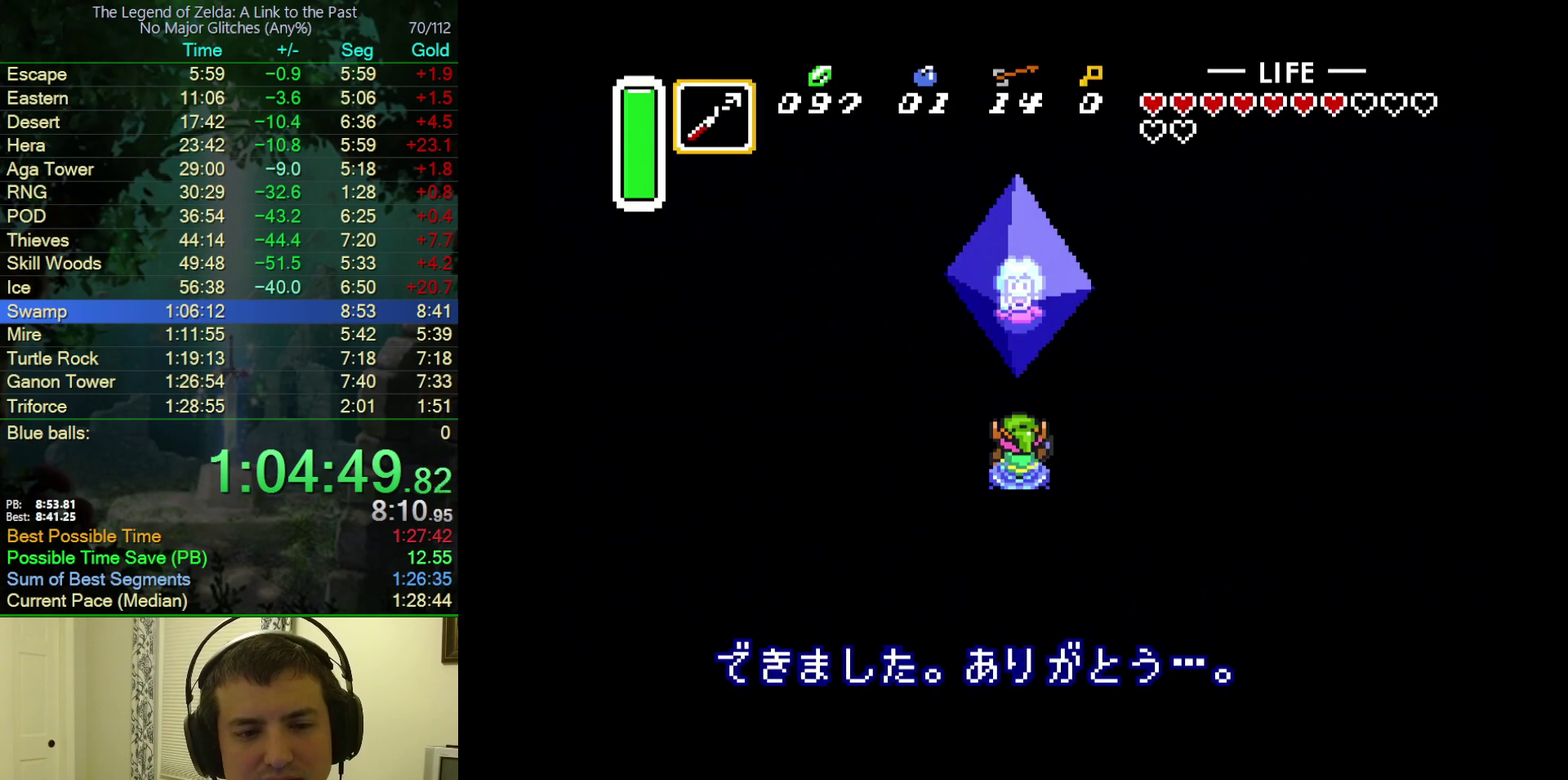
{"buttons": ["B", "Y"], "events": [[17, "A", "down"], [17, "B", "up"], [50, "Y", "up"], [83, "B", "down"], [100, "A", "up"], [183, "A", "down"], [200, "B", "up"], [300, "A", "up"], [300, "B", "down"], [317, "Y", "down"], [367, "A", "down"], [367, "Y", "up"], [383, "B", "up"], [450, "B", "down"], [467, "A", "up"], [467, "Y", "down"]]}
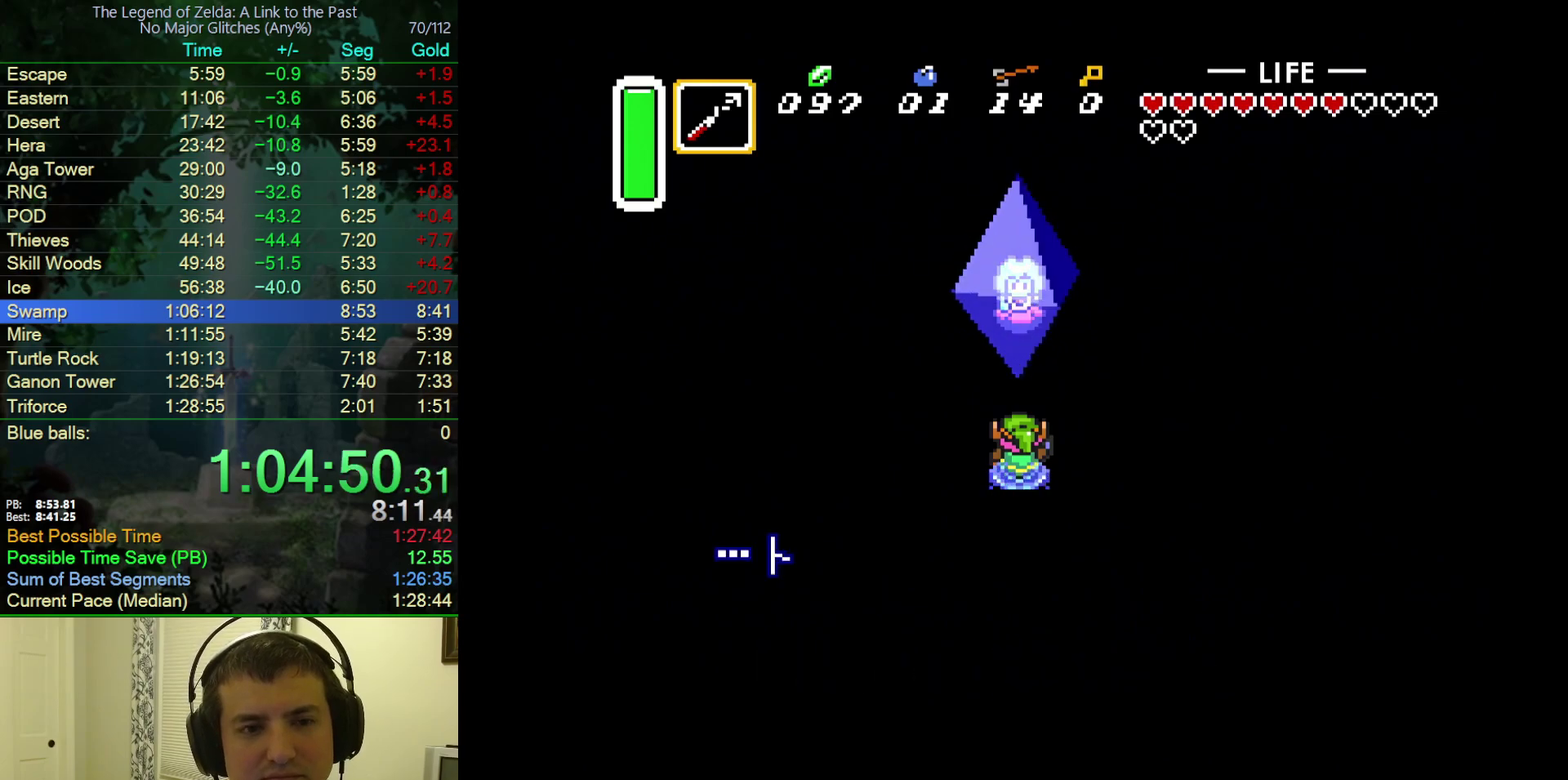
{"buttons": ["A"], "events": [[33, "A", "down"], [33, "Y", "up"], [67, "B", "up"], [117, "Y", "down"], [150, "B", "down"], [167, "Y", "up"], [200, "A", "up"], [250, "A", "down"], [267, "B", "up"], [267, "Y", "down"], [333, "B", "down"], [333, "Y", "up"], [383, "A", "up"], [400, "Y", "down"], [433, "A", "down"], [467, "B", "up"], [483, "Y", "up"]]}
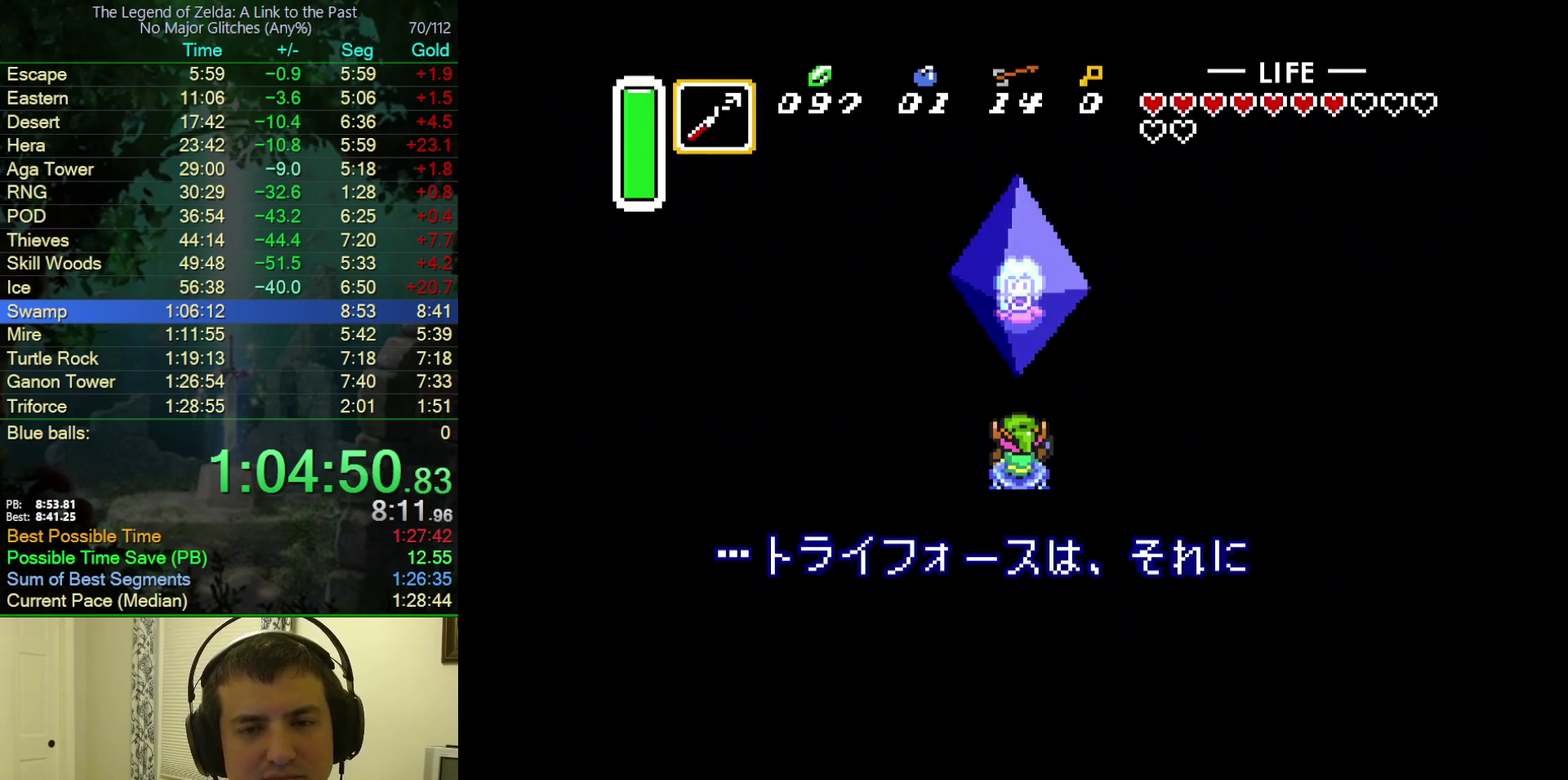
{"buttons": ["A", "B"], "events": [[17, "B", "down"], [67, "A", "up"], [67, "Y", "down"], [133, "A", "down"], [133, "Y", "up"], [150, "B", "up"], [217, "B", "down"], [217, "Y", "down"], [250, "A", "up"], [300, "Y", "up"], [317, "A", "down"], [367, "B", "up"], [367, "Y", "down"], [433, "B", "down"], [450, "A", "up"], [450, "Y", "up"], [500, "A", "down"]]}
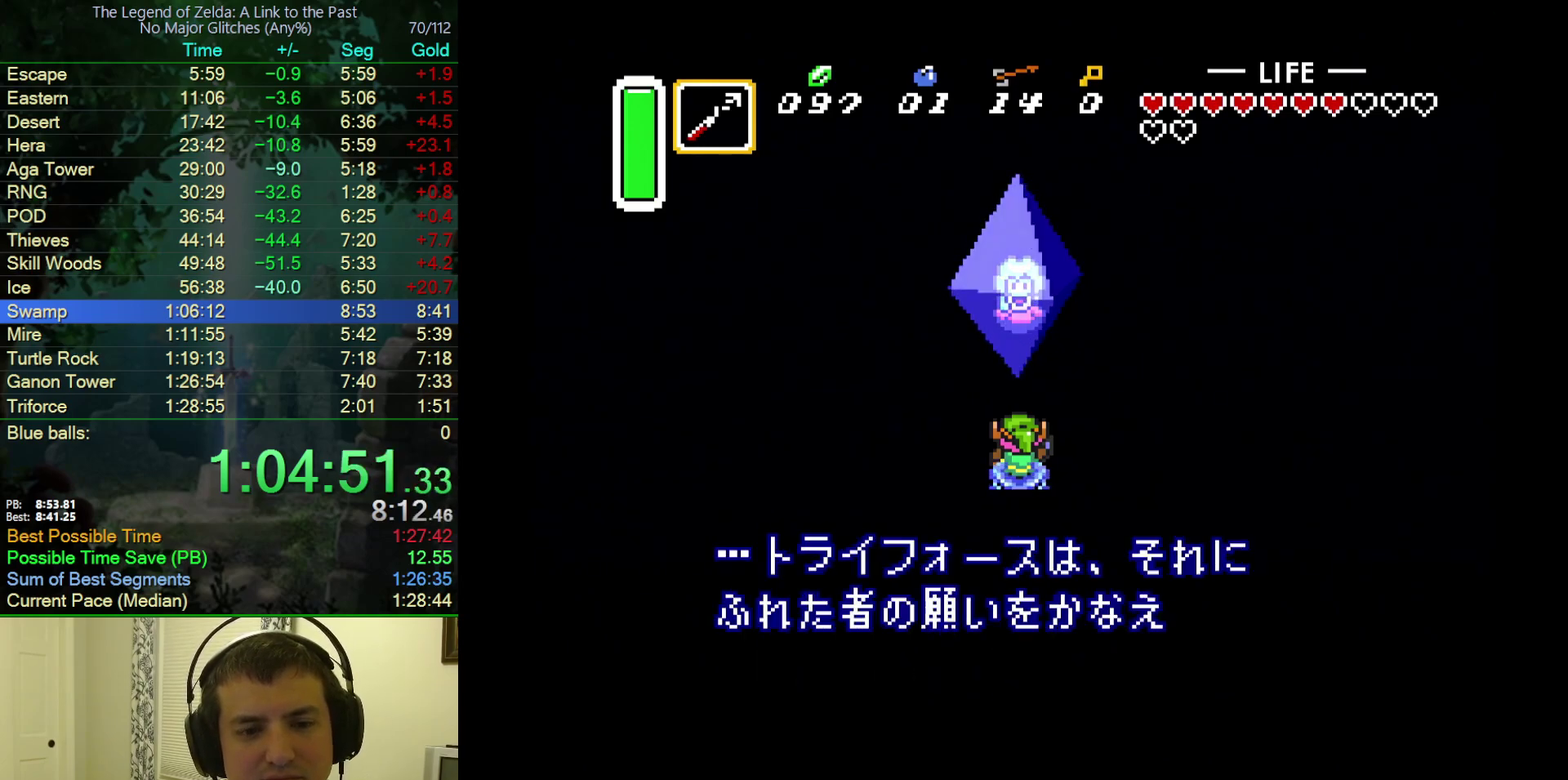
{"buttons": ["A", "B"], "events": [[33, "B", "up"], [33, "Y", "down"], [83, "B", "down"], [133, "A", "up"], [133, "Y", "up"], [233, "A", "down"], [283, "A", "up"], [283, "Y", "down"], [400, "A", "down"], [400, "Y", "up"], [417, "B", "up"], [467, "B", "down"]]}
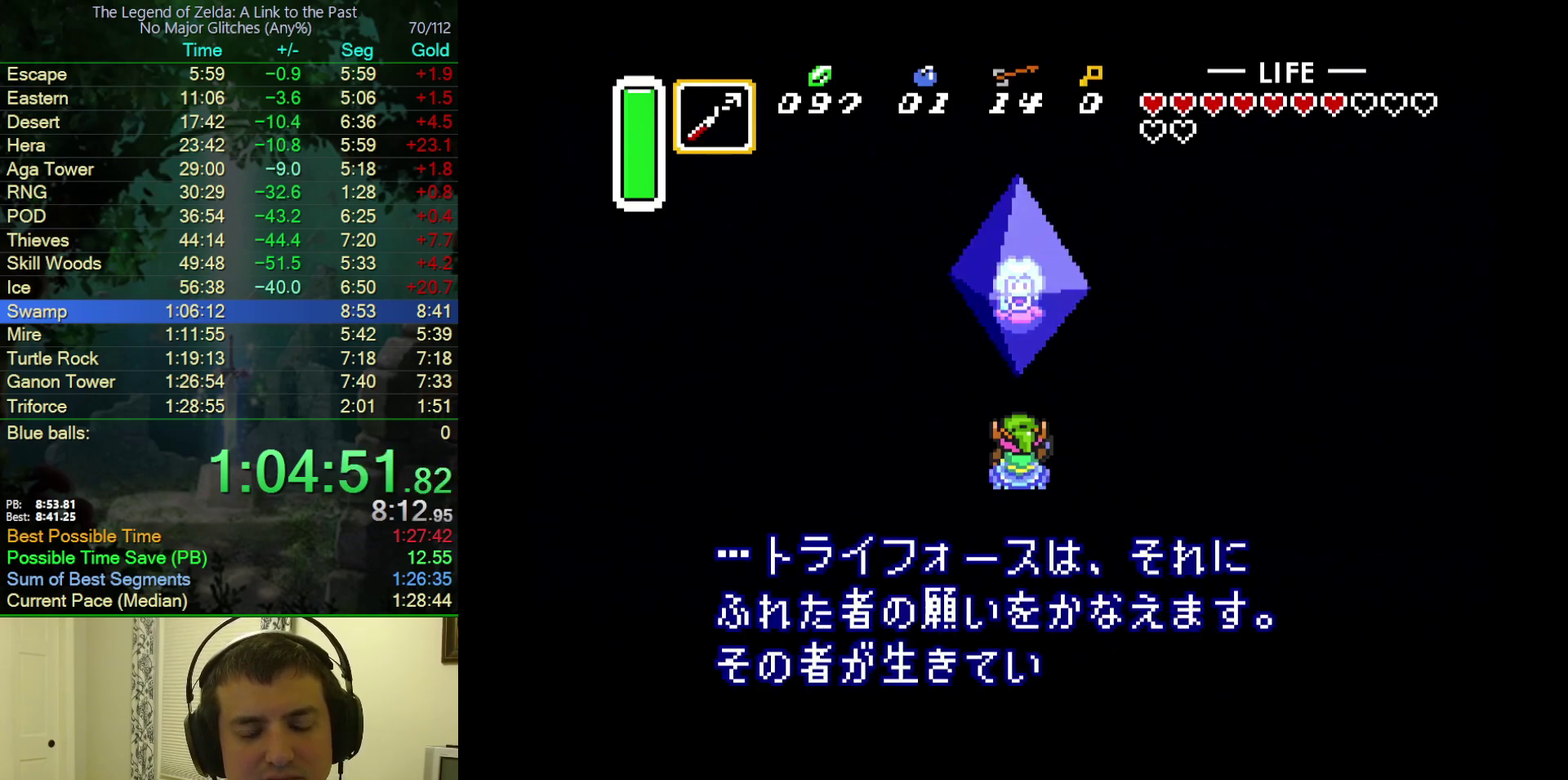
{"buttons": ["A"], "events": [[17, "A", "up"], [50, "Y", "down"], [83, "A", "down"], [100, "B", "up"], [100, "Y", "up"], [150, "B", "down"], [183, "A", "up"], [217, "Y", "down"], [267, "A", "down"], [267, "B", "up"], [267, "Y", "up"], [350, "B", "down"], [367, "Y", "down"], [383, "A", "up"], [450, "A", "down"], [450, "Y", "up"], [467, "B", "up"]]}
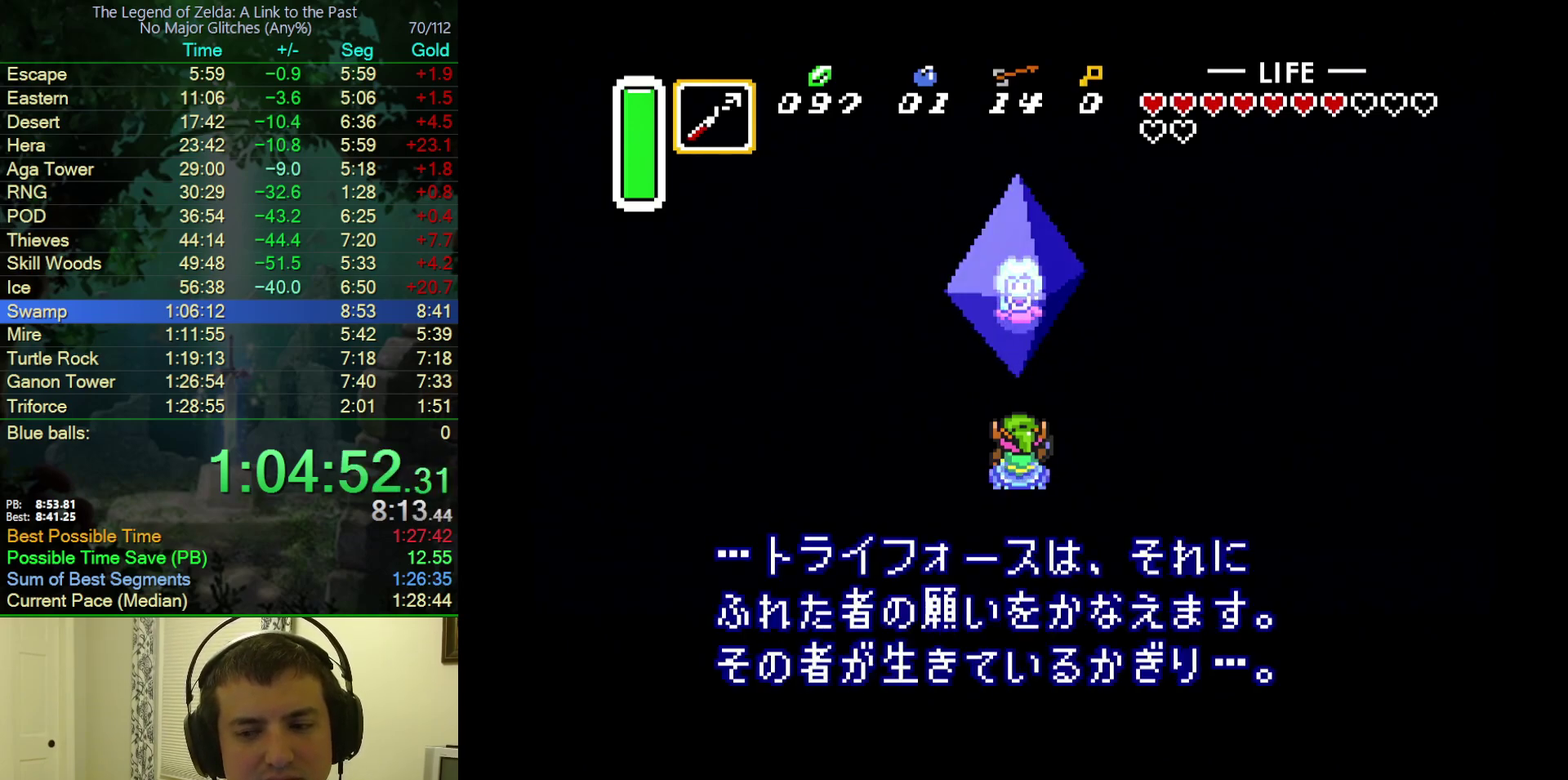
{"buttons": ["B"], "events": [[17, "B", "down"], [17, "Y", "down"], [67, "A", "up"], [83, "Y", "up"], [133, "A", "down"], [150, "B", "up"], [200, "Y", "down"], [217, "B", "down"], [250, "A", "up"], [283, "Y", "up"], [317, "A", "down"], [350, "B", "up"], [350, "Y", "down"], [433, "B", "down"], [450, "A", "up"], [450, "Y", "up"]]}
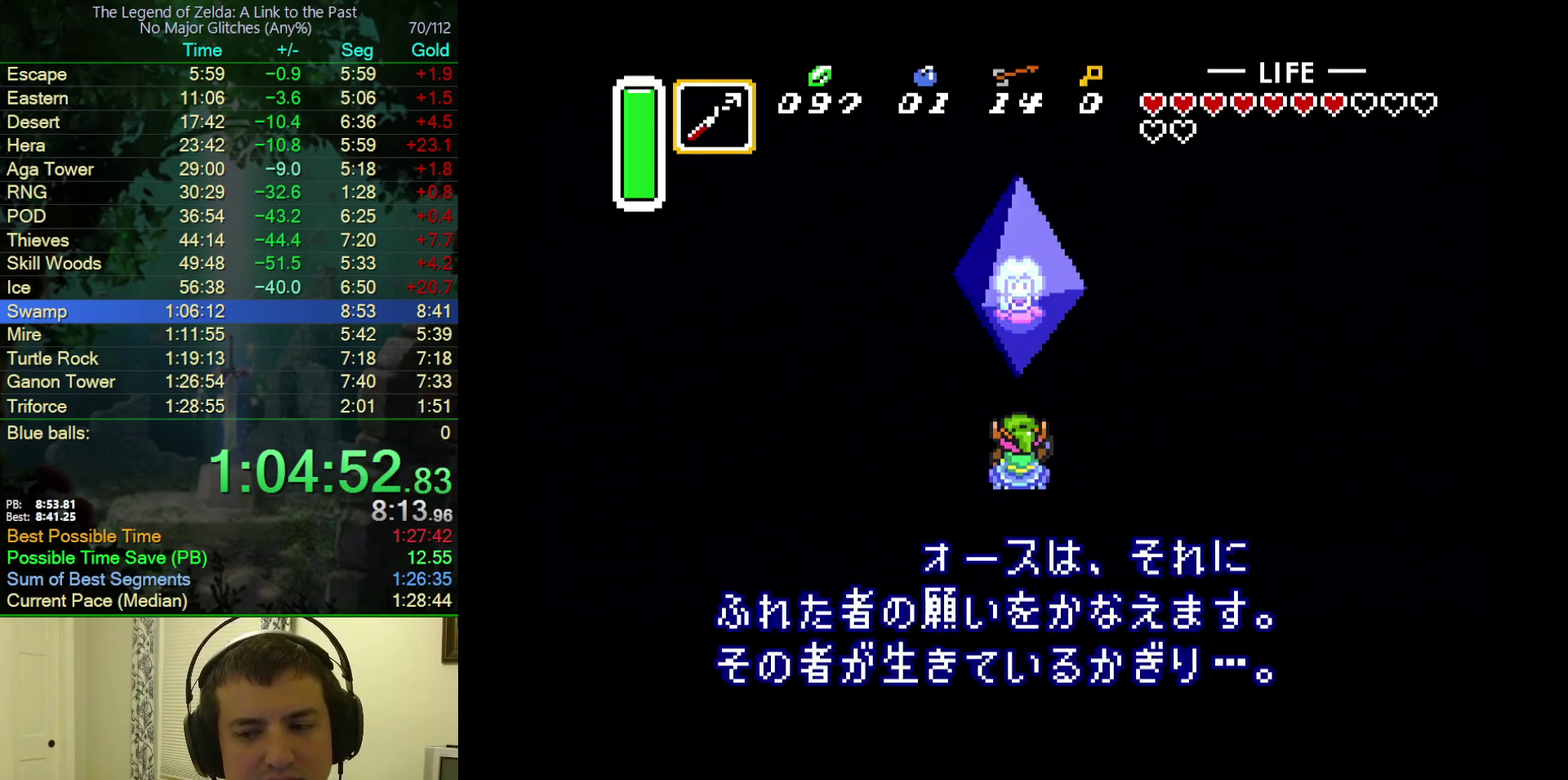
{"buttons": ["B", "Y"], "events": [[50, "A", "down"], [50, "B", "up"], [50, "Y", "down"], [117, "B", "down"], [117, "Y", "up"], [167, "A", "up"], [200, "Y", "down"], [217, "A", "down"], [233, "B", "up"], [250, "Y", "up"], [300, "B", "down"], [367, "A", "up"], [367, "Y", "down"], [417, "A", "down"], [417, "Y", "up"], [433, "B", "up"], [500, "A", "up"], [500, "B", "down"], [500, "Y", "down"]]}
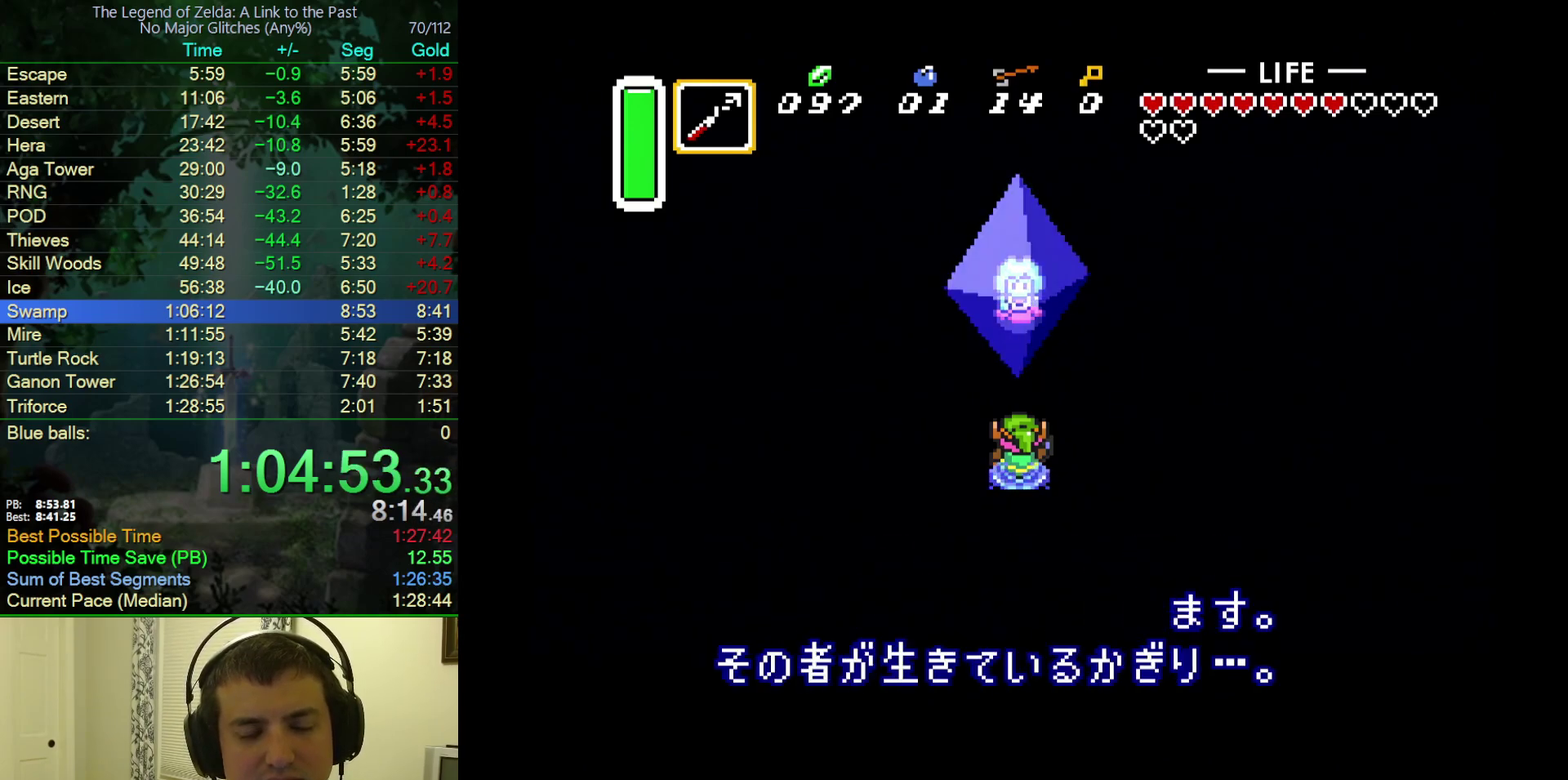
{"buttons": ["A", "Y"]}
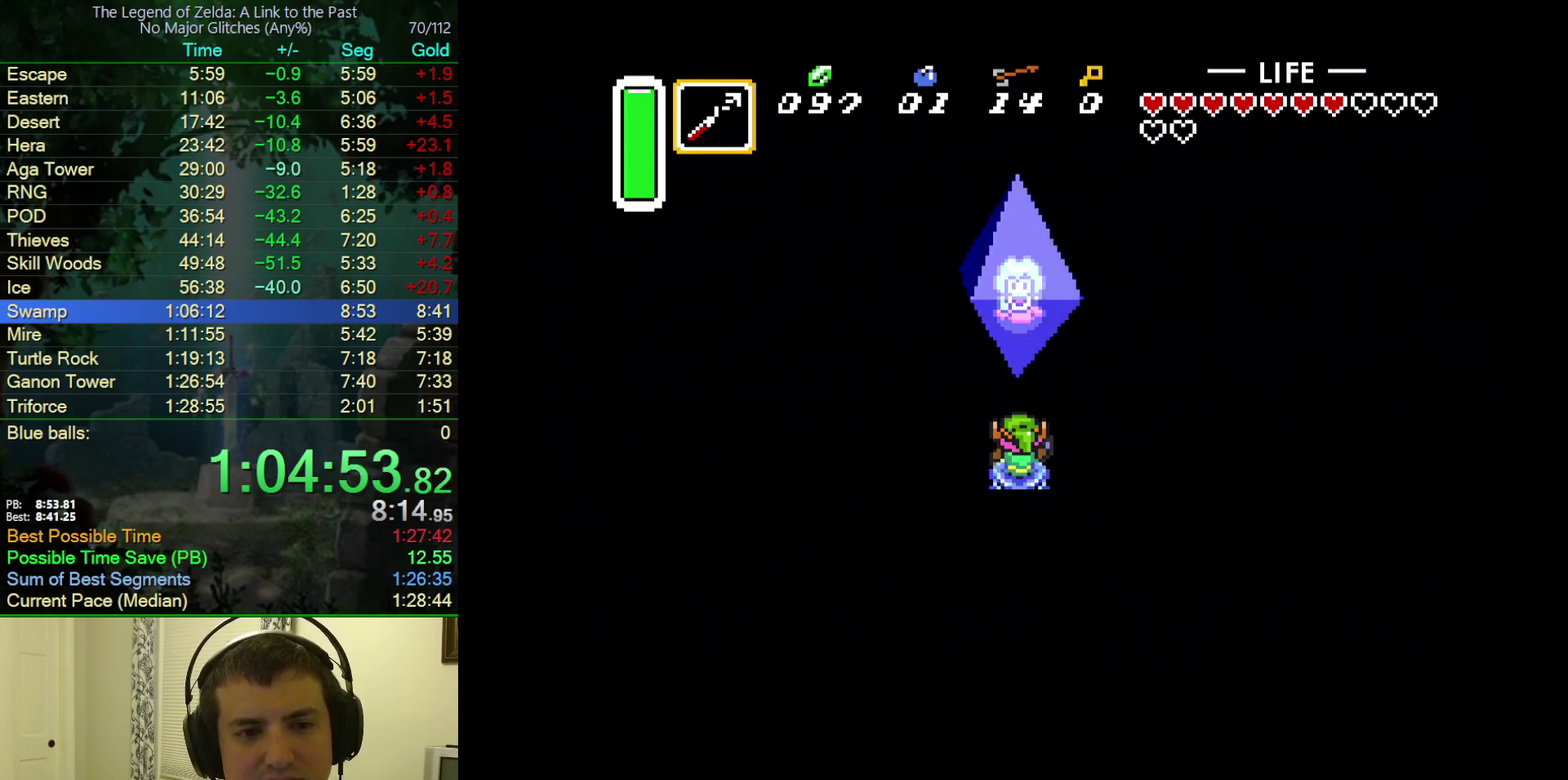
{"buttons": ["B", "Y"]}
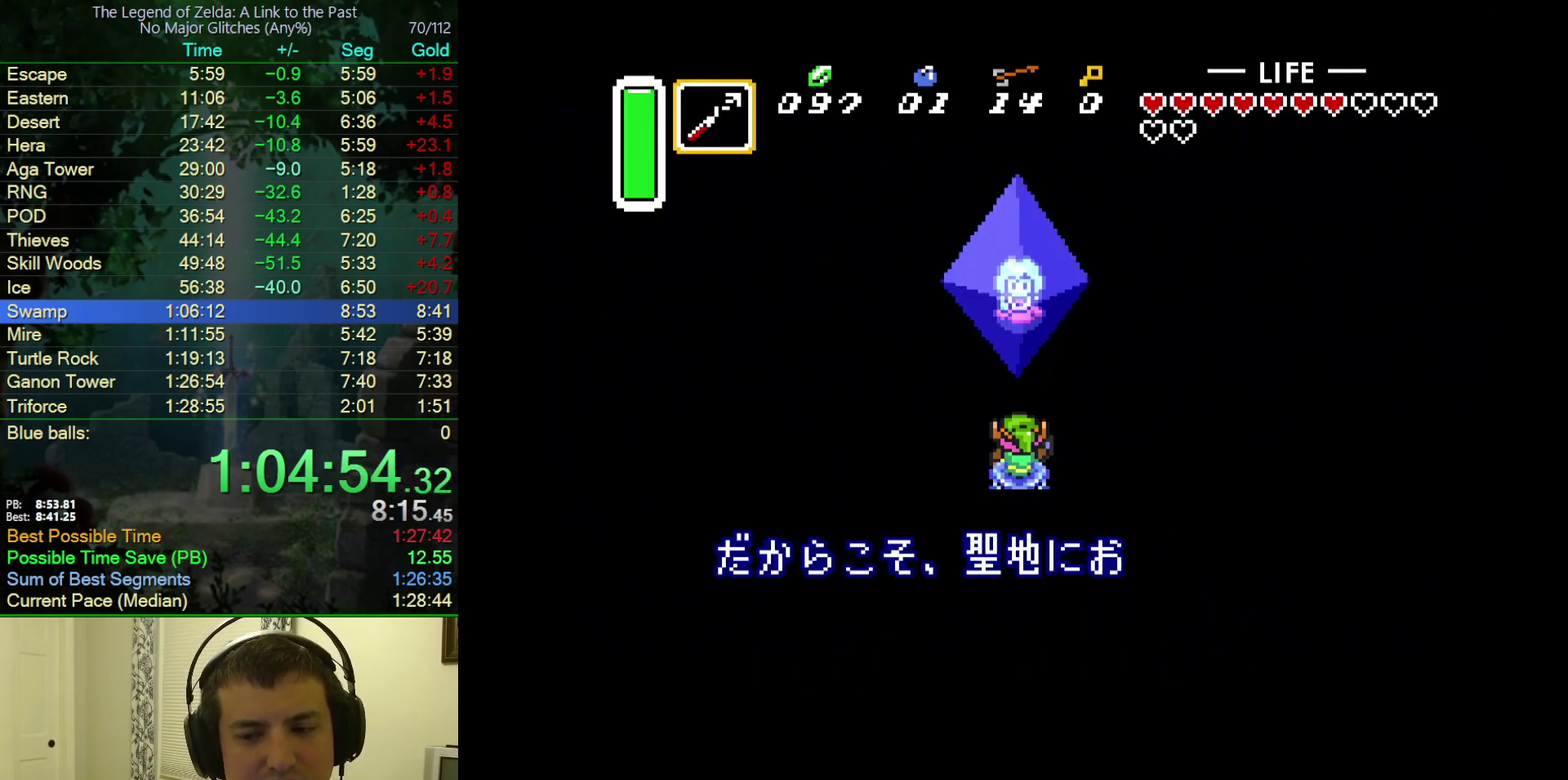
{"buttons": ["A", "B"], "events": [[33, "A", "down"], [33, "B", "up"], [33, "Y", "up"], [117, "B", "down"], [117, "Y", "down"], [133, "A", "up"], [200, "Y", "up"], [217, "A", "down"], [217, "B", "up"], [267, "Y", "down"], [300, "B", "down"], [367, "Y", "up"], [417, "B", "up"], [450, "Y", "down"], [483, "B", "down"], [500, "Y", "up"]]}
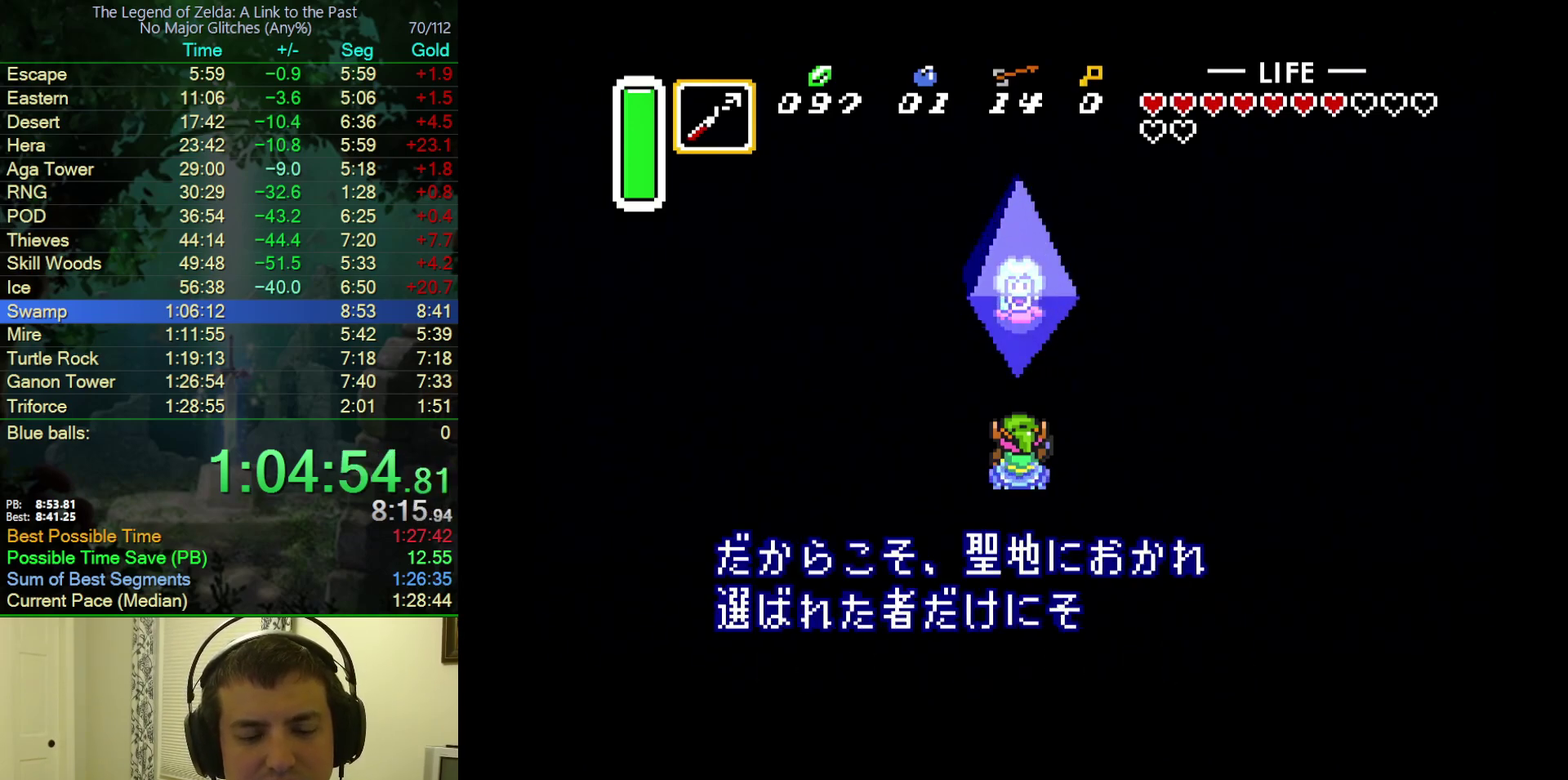
{"buttons": ["A"], "events": [[33, "A", "up"], [83, "A", "down"], [100, "Y", "down"], [150, "Y", "up"], [217, "A", "up"], [250, "Y", "down"], [300, "A", "down"], [300, "Y", "up"], [383, "A", "up"], [383, "Y", "down"], [467, "A", "down"], [467, "Y", "up"], [500, "B", "up"]]}
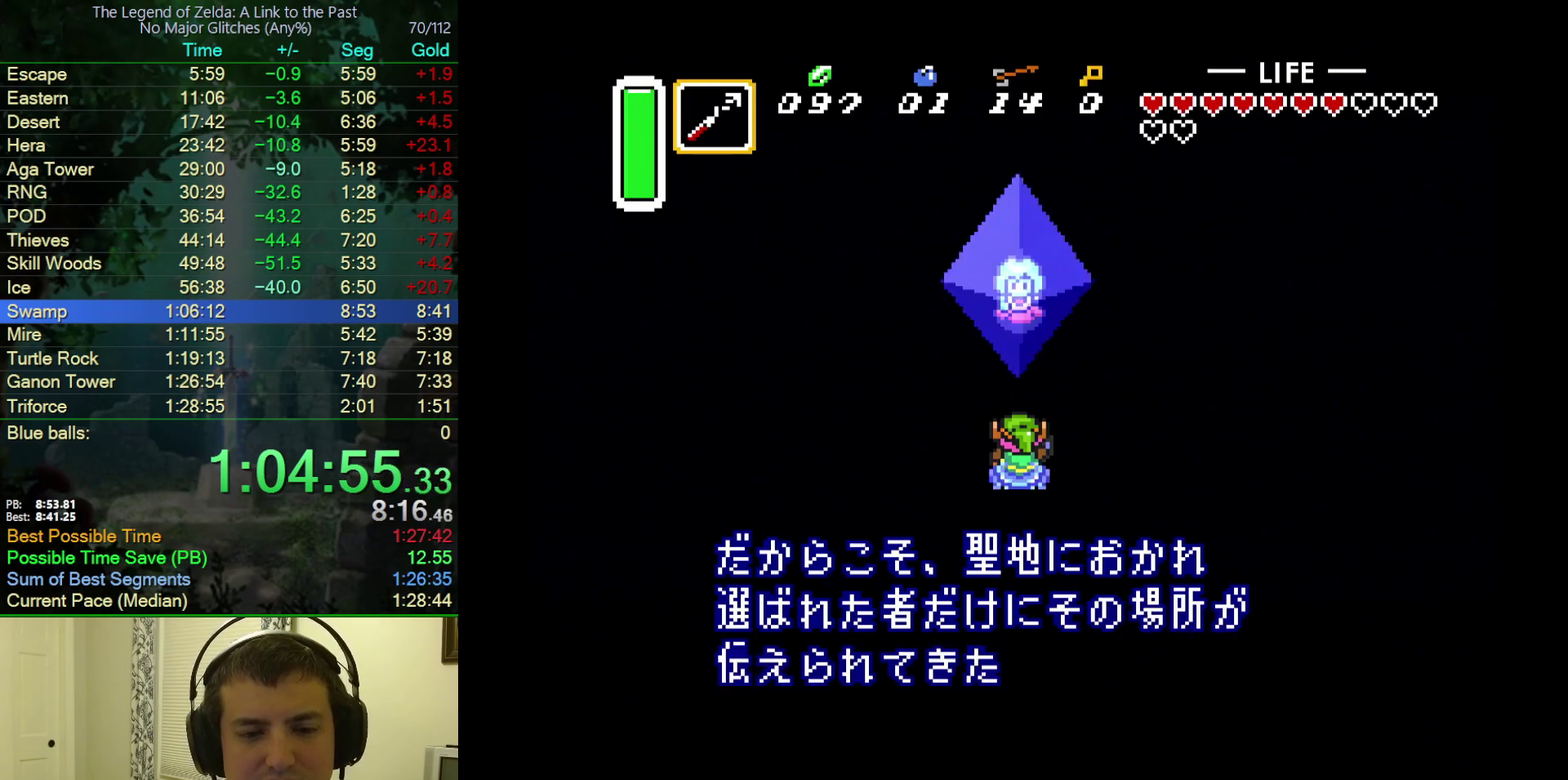
{"buttons": ["B"], "events": [[50, "B", "down"], [67, "A", "up"], [133, "A", "down"], [167, "B", "up"], [217, "B", "down"], [217, "Y", "down"], [250, "A", "up"], [283, "Y", "up"], [333, "A", "down"], [350, "B", "up"], [400, "B", "down"], [450, "A", "up"]]}
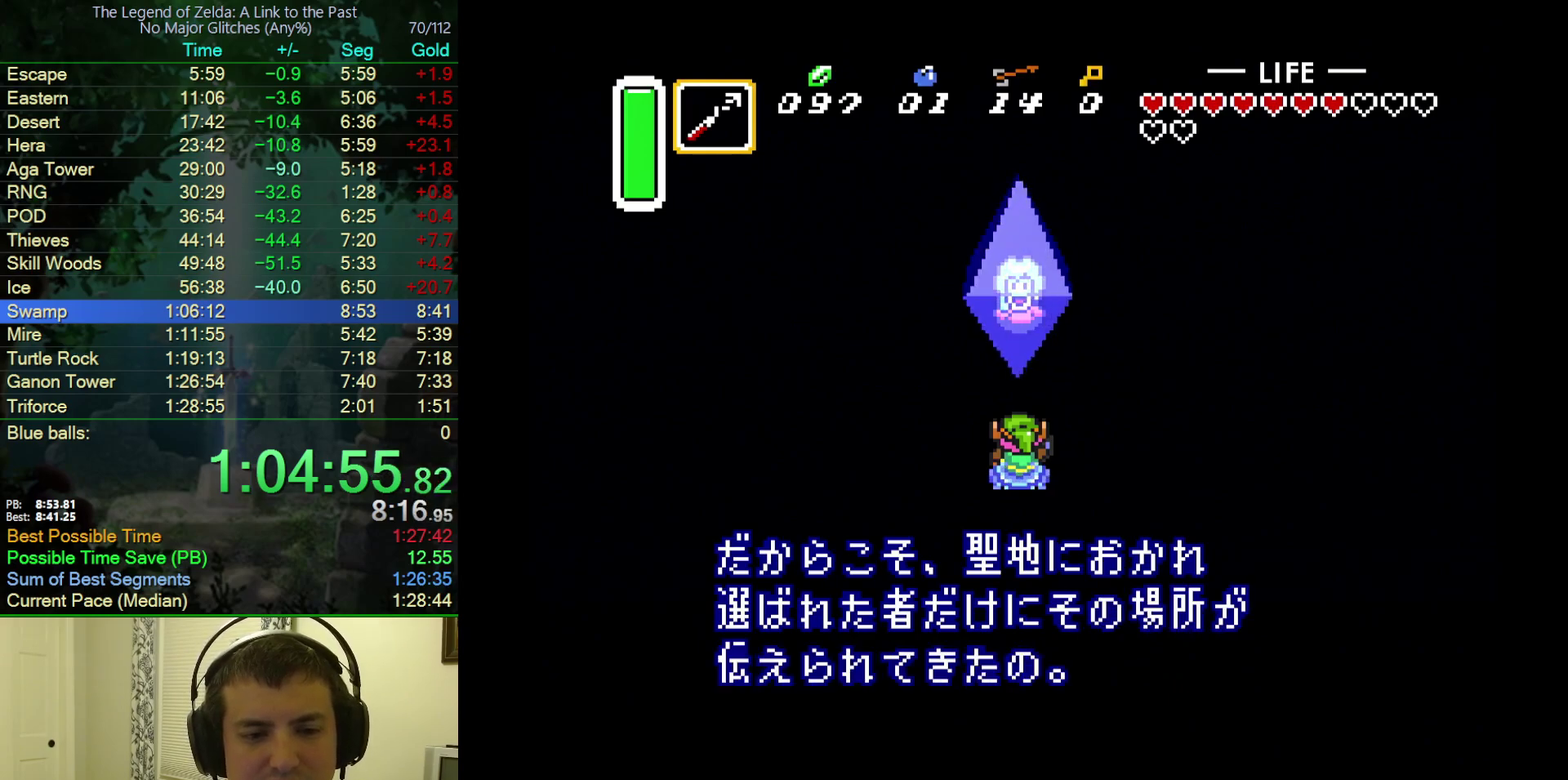
{"buttons": ["A"], "events": [[33, "A", "down"], [33, "Y", "down"], [50, "B", "up"], [83, "Y", "up"], [117, "B", "down"], [167, "A", "up"], [200, "Y", "down"], [217, "A", "down"], [250, "B", "up"], [300, "B", "down"], [300, "Y", "up"], [367, "A", "up"], [367, "Y", "down"], [417, "A", "down"], [417, "Y", "up"], [433, "B", "up"]]}
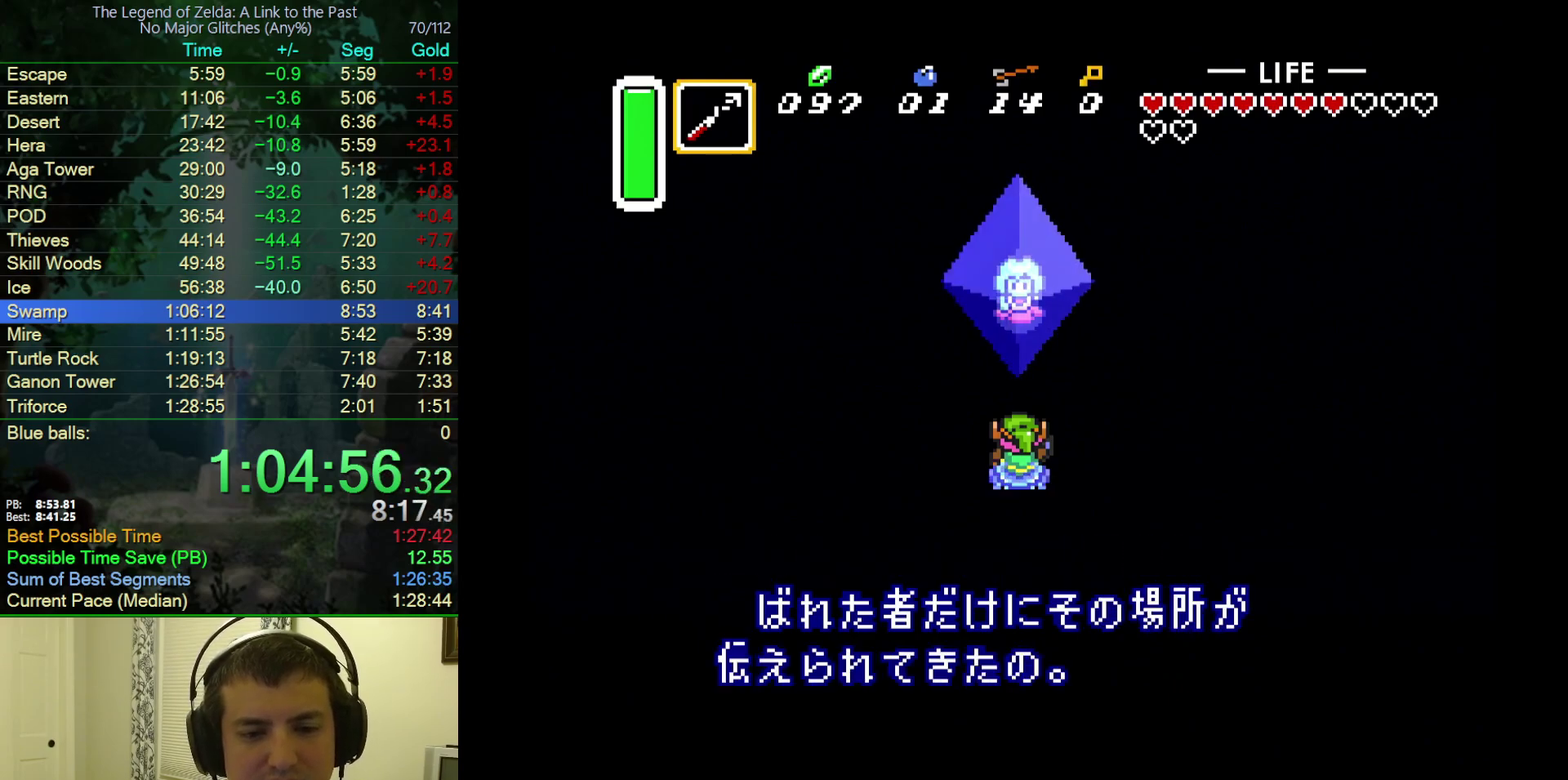
{"buttons": ["A", "B"], "events": [[50, "A", "up"], [50, "B", "down"], [133, "A", "down"], [133, "B", "up"], [183, "B", "down"], [183, "Y", "down"], [250, "A", "up"], [250, "Y", "up"], [300, "A", "down"], [333, "B", "up"], [333, "Y", "down"], [383, "B", "down"], [400, "Y", "up"]]}
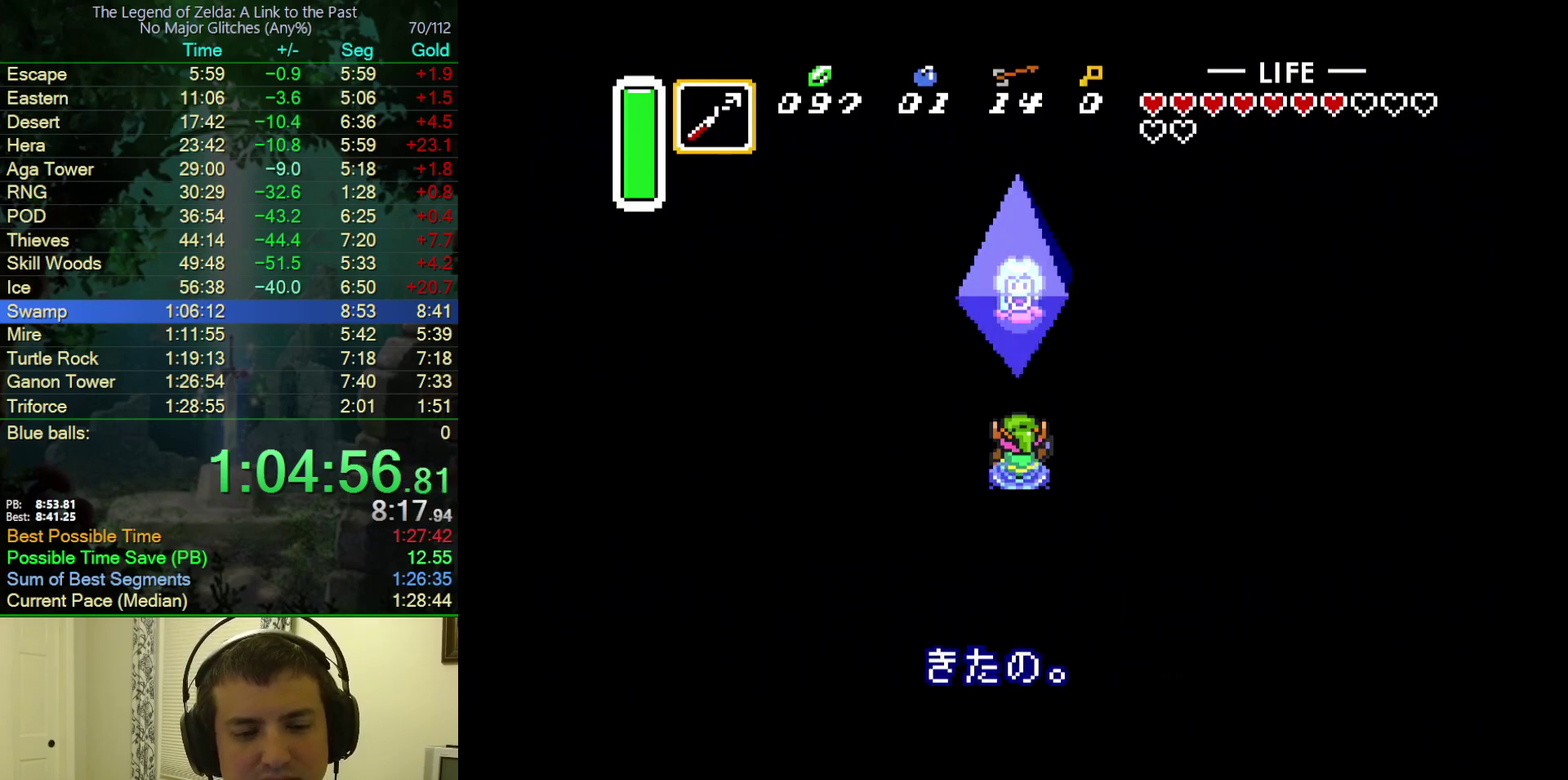
{"buttons": ["B", "Y"], "events": [[17, "B", "up"], [17, "Y", "down"], [67, "B", "down"], [67, "Y", "up"], [100, "A", "up"], [133, "Y", "down"], [183, "A", "down"], [200, "B", "up"], [217, "Y", "up"], [250, "B", "down"], [300, "A", "up"], [300, "Y", "down"], [350, "A", "down"], [383, "Y", "up"], [400, "B", "up"], [467, "A", "up"], [467, "B", "down"], [467, "Y", "down"]]}
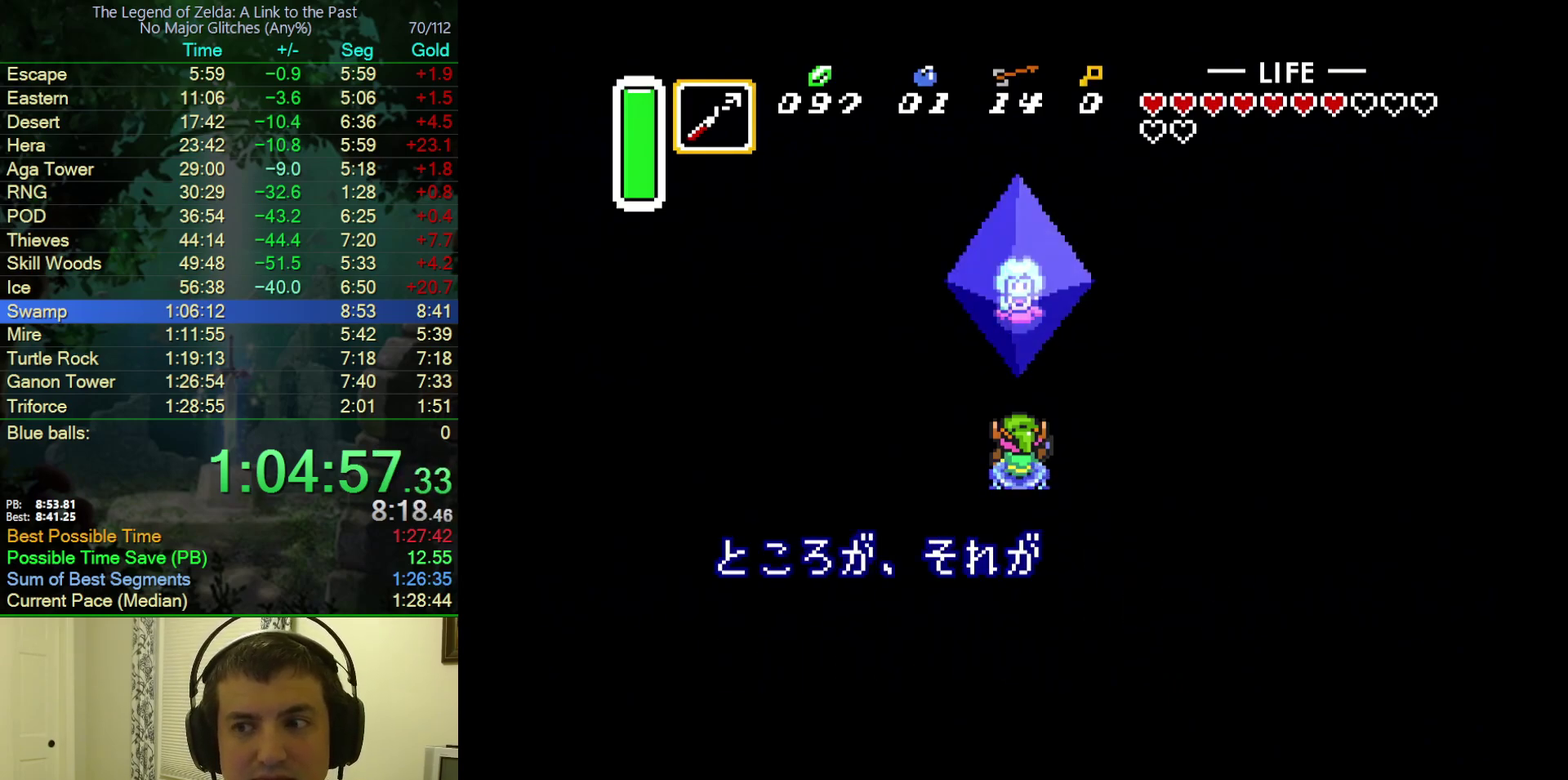
{"buttons": ["A", "B"], "events": [[33, "A", "down"], [33, "Y", "up"], [67, "B", "up"], [117, "Y", "down"], [133, "A", "up"], [133, "B", "down"], [183, "Y", "up"], [217, "A", "down"], [250, "B", "up"], [267, "Y", "down"], [317, "B", "down"], [333, "Y", "up"], [350, "A", "up"], [400, "A", "down"], [450, "B", "up"], [450, "Y", "down"], [500, "B", "down"], [500, "Y", "up"]]}
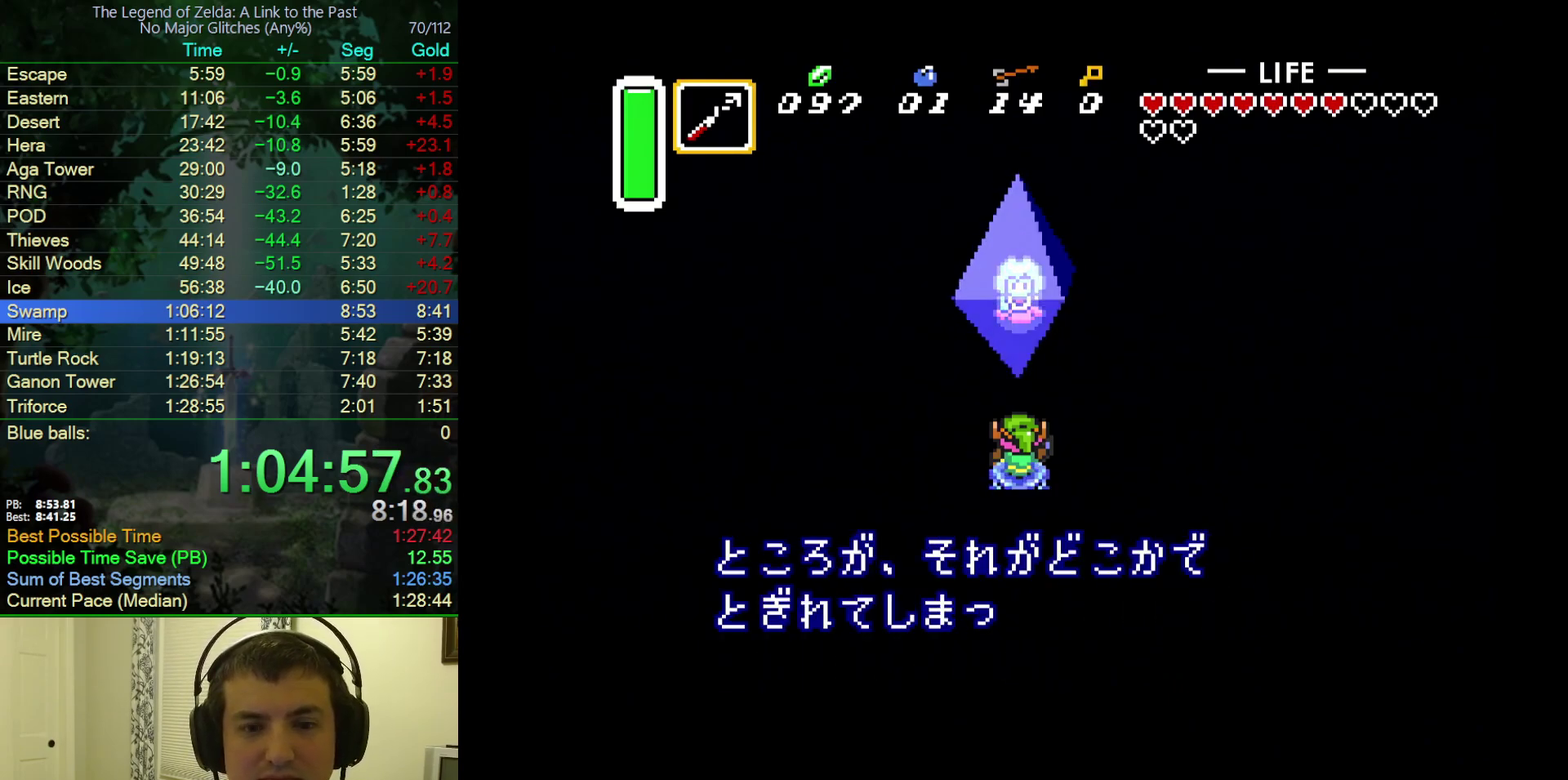
{"buttons": ["A"], "events": [[33, "A", "up"], [67, "Y", "down"], [117, "A", "down"], [133, "B", "up"], [133, "Y", "up"], [183, "B", "down"], [317, "B", "up"], [367, "B", "down"], [383, "Y", "down"], [400, "A", "up"], [450, "Y", "up"], [467, "A", "down"], [500, "B", "up"]]}
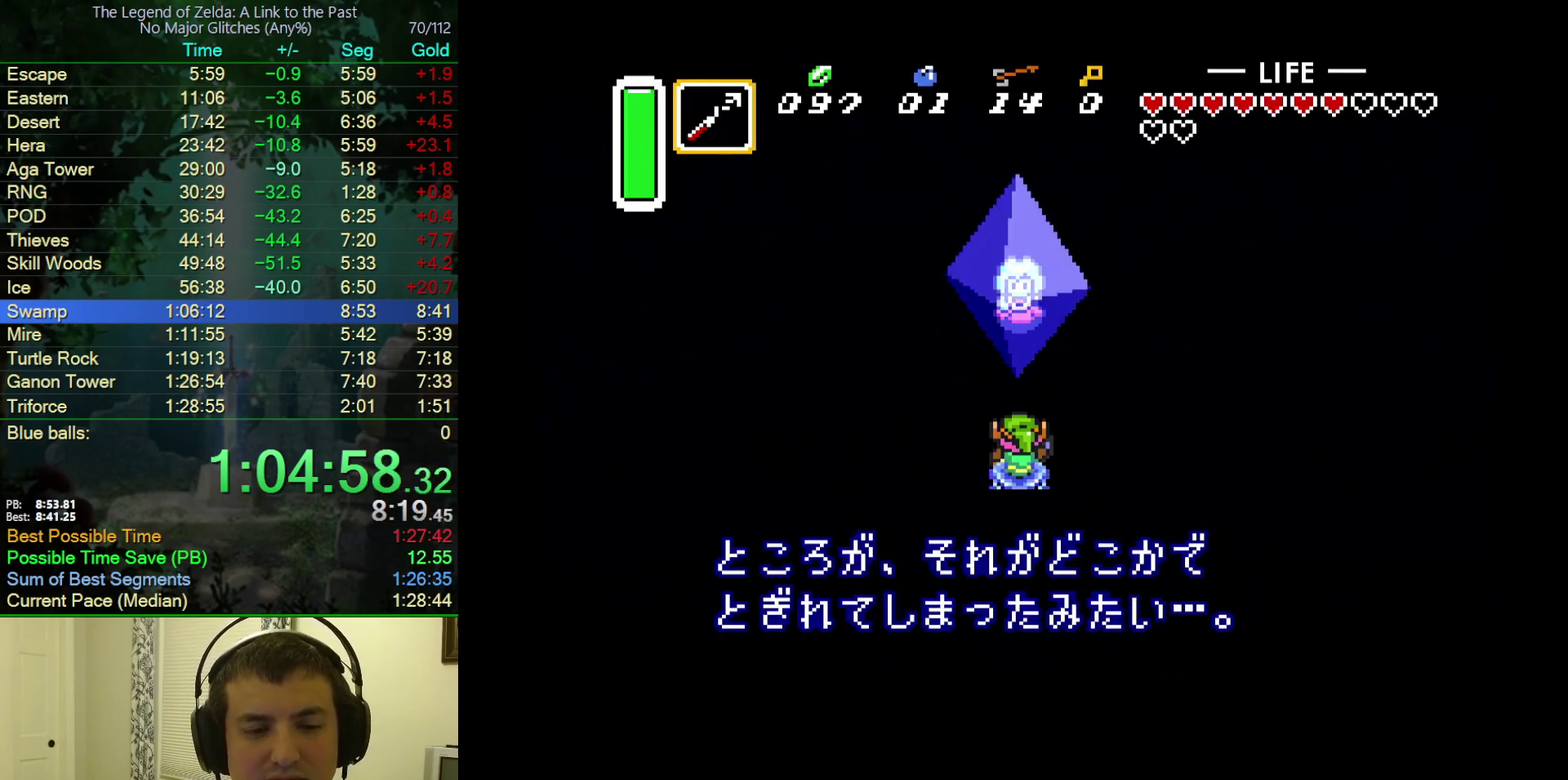
{"buttons": ["B"], "events": [[33, "Y", "down"], [50, "B", "down"], [83, "A", "up"], [100, "Y", "up"], [167, "A", "down"], [167, "B", "up"], [183, "Y", "down"], [233, "B", "down"], [267, "A", "up"], [283, "Y", "up"], [350, "A", "down"], [367, "B", "up"], [450, "B", "down"], [467, "A", "up"]]}
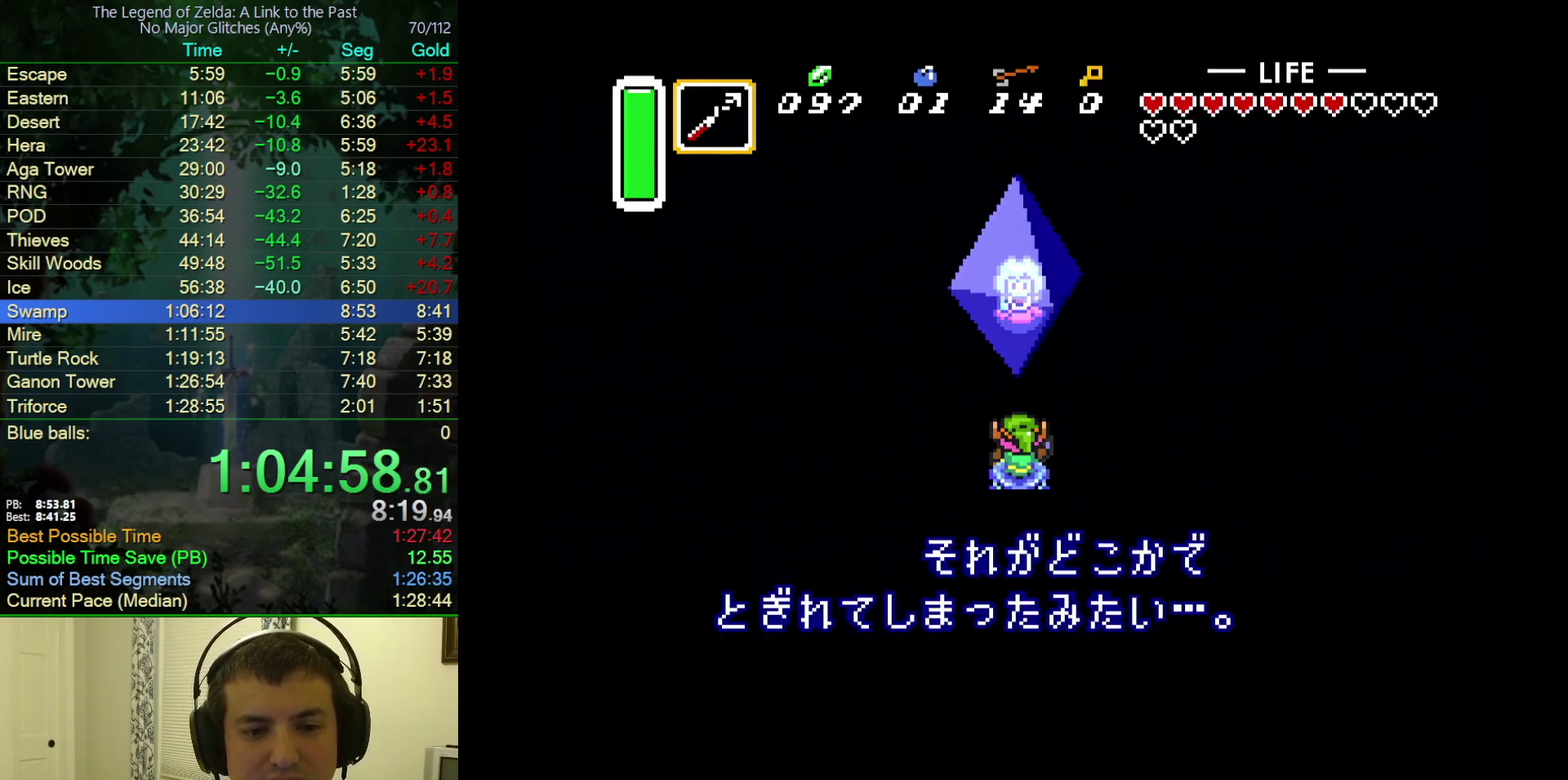
{"buttons": ["A", "B", "Y"], "events": [[33, "A", "down"], [50, "B", "up"], [100, "B", "down"], [167, "Y", "down"], [217, "Y", "up"], [250, "B", "up"], [300, "B", "down"], [300, "Y", "down"], [333, "A", "up"], [383, "A", "down"], [383, "Y", "up"], [433, "B", "up"], [467, "Y", "down"], [500, "B", "down"]]}